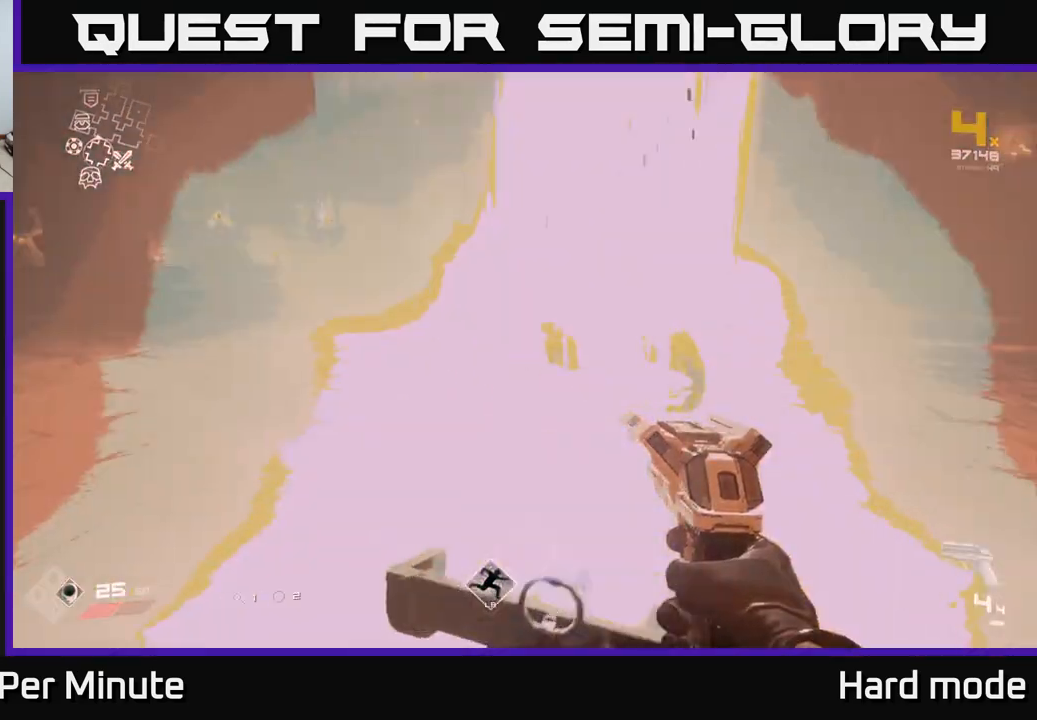
Gameplay with a controller (Xbox layout); each line is a JSON object with the inputs held at the frame after it. "events" lists button and stick changes between this image and that frame as [ms after this image, input, new state], when the widget could be followed in between.
{"buttons": [], "left_stick": "up", "right_stick": "center", "events": [[133, "left_stick", "up"]]}
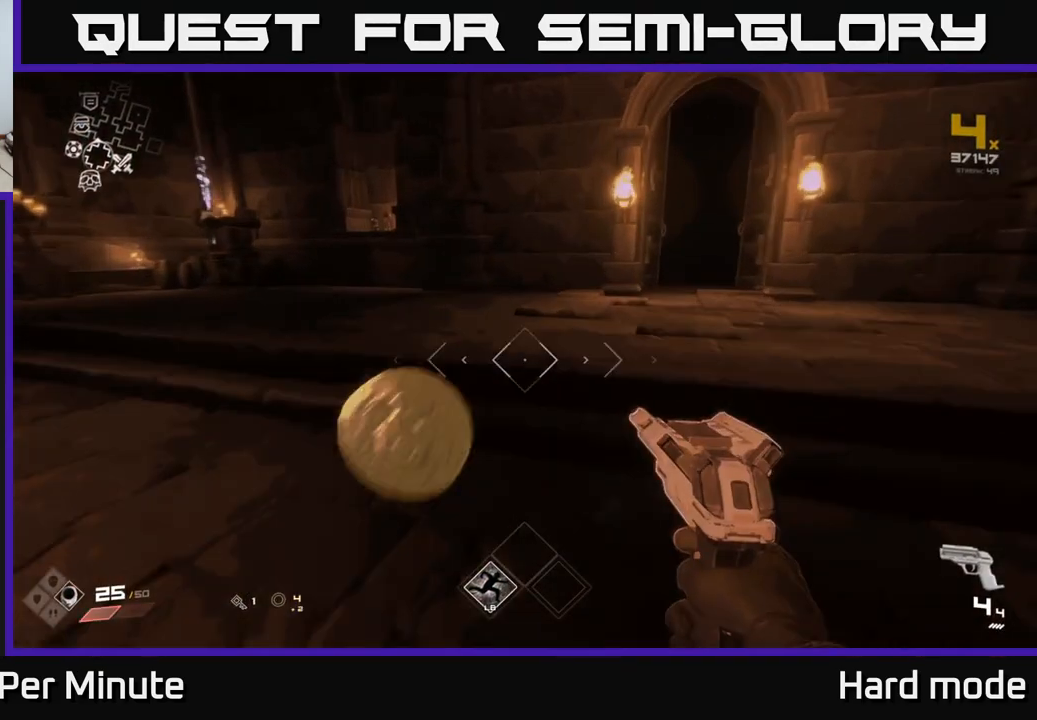
{"buttons": [], "left_stick": "down-left", "right_stick": "left", "events": [[133, "right_stick", "left"], [183, "left_stick", "down"], [500, "left_stick", "down-left"]]}
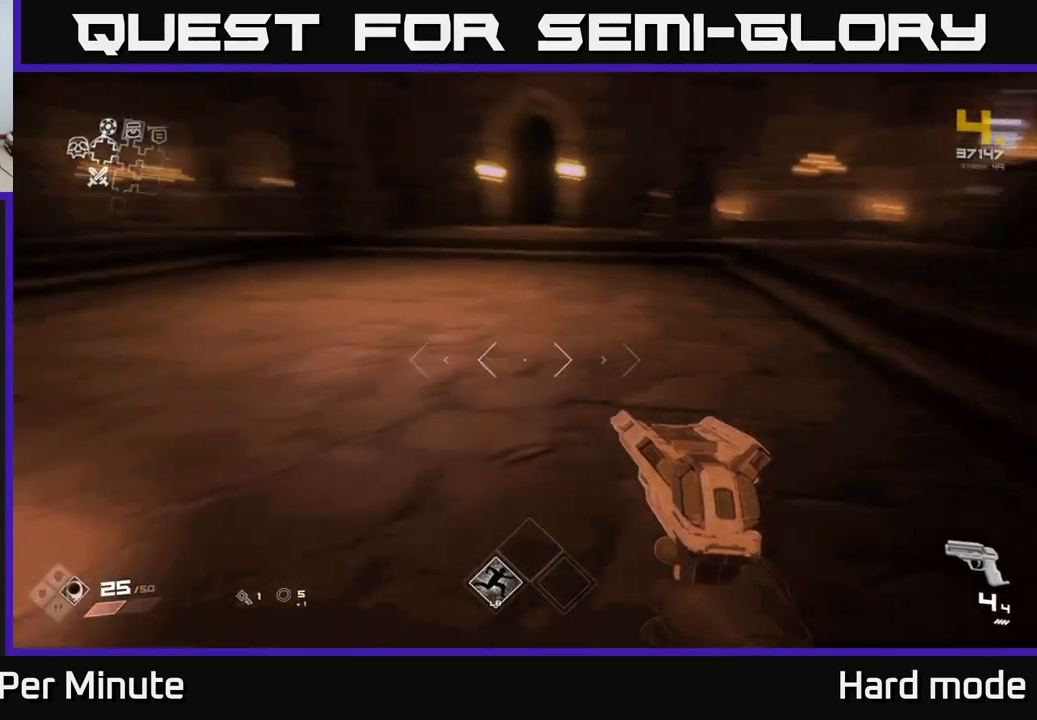
{"buttons": [], "left_stick": "up", "right_stick": "center", "events": [[150, "left_stick", "right"], [250, "left_stick", "up-right"], [283, "right_stick", "center"], [433, "left_stick", "up"]]}
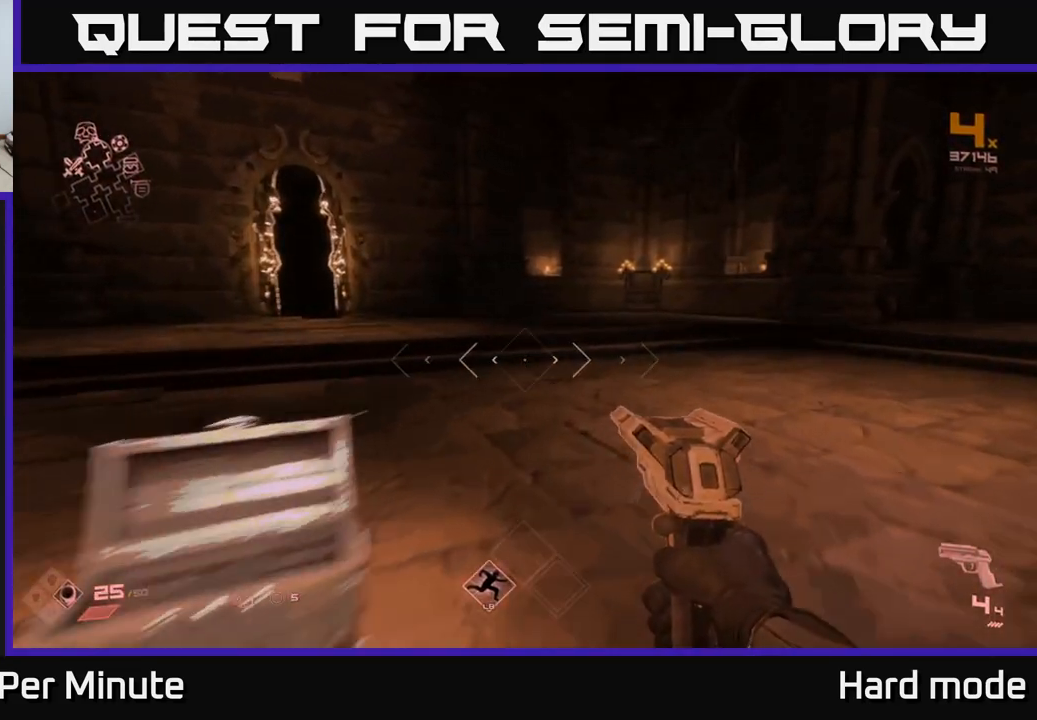
{"buttons": [], "left_stick": "up", "right_stick": "right", "events": [[183, "right_stick", "right"]]}
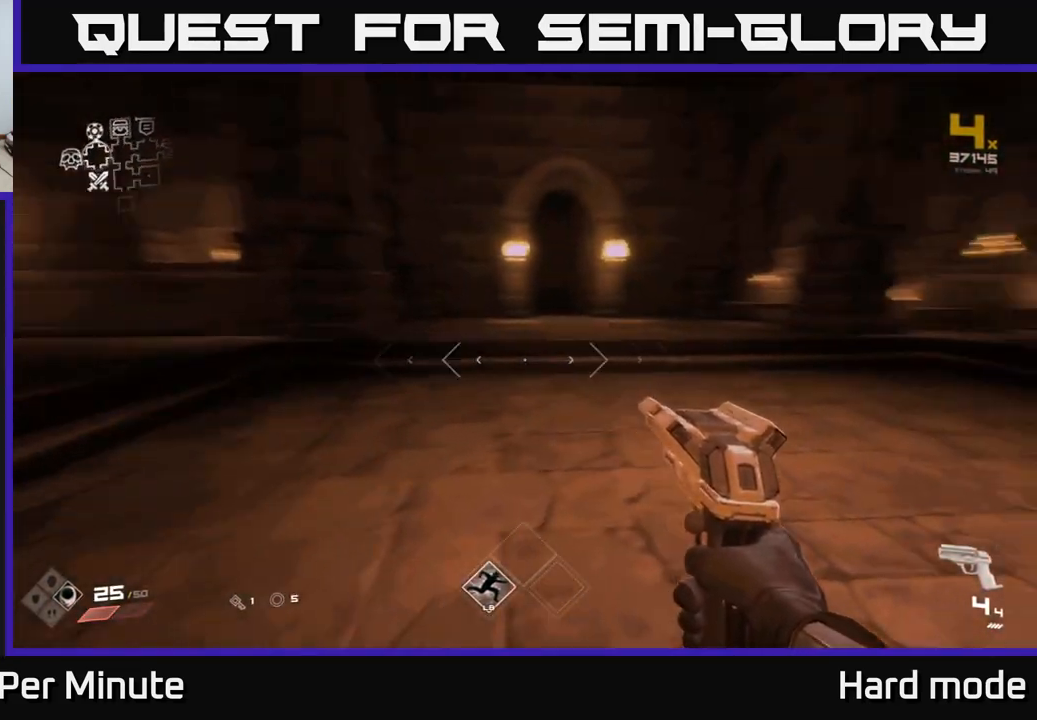
{"buttons": [], "left_stick": "up", "right_stick": "center", "events": [[133, "right_stick", "center"]]}
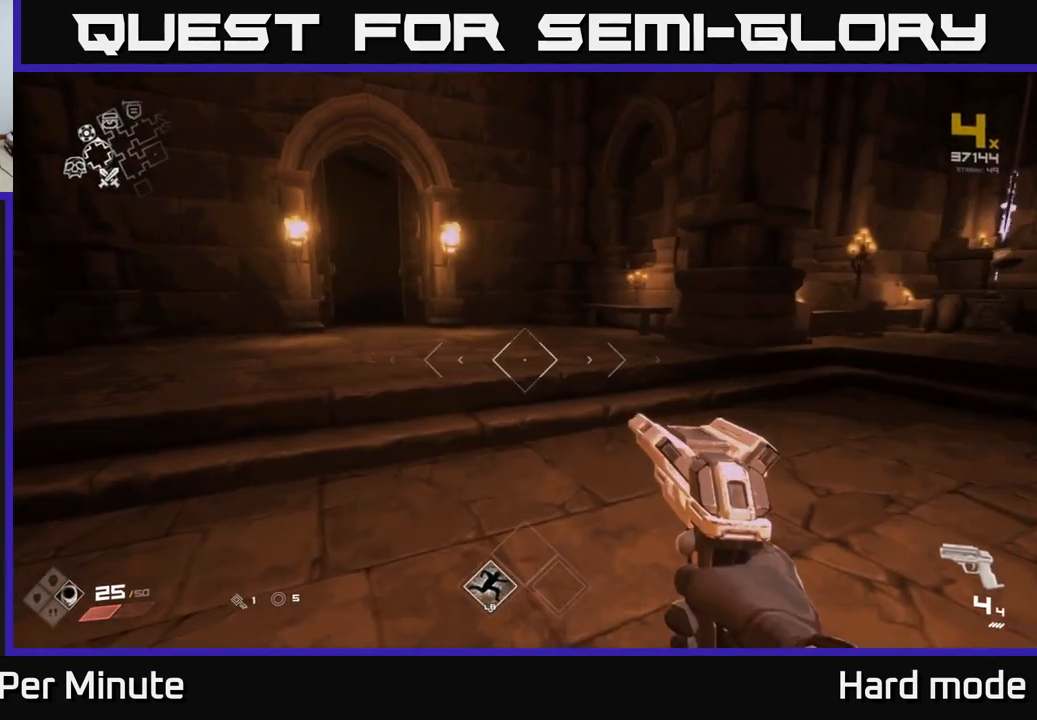
{"buttons": [], "left_stick": "left", "right_stick": "right", "events": [[33, "left_stick", "down"], [150, "right_stick", "right"], [417, "left_stick", "left"]]}
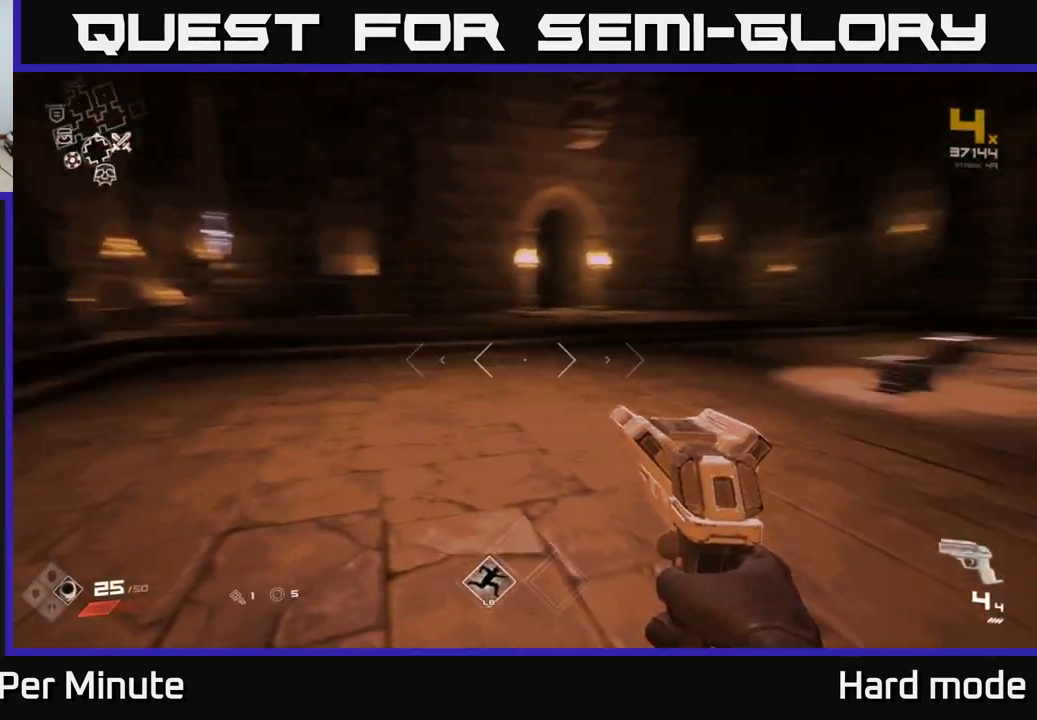
{"buttons": [], "left_stick": "up", "right_stick": "center", "events": [[17, "left_stick", "up-left"], [117, "left_stick", "up"], [400, "right_stick", "center"]]}
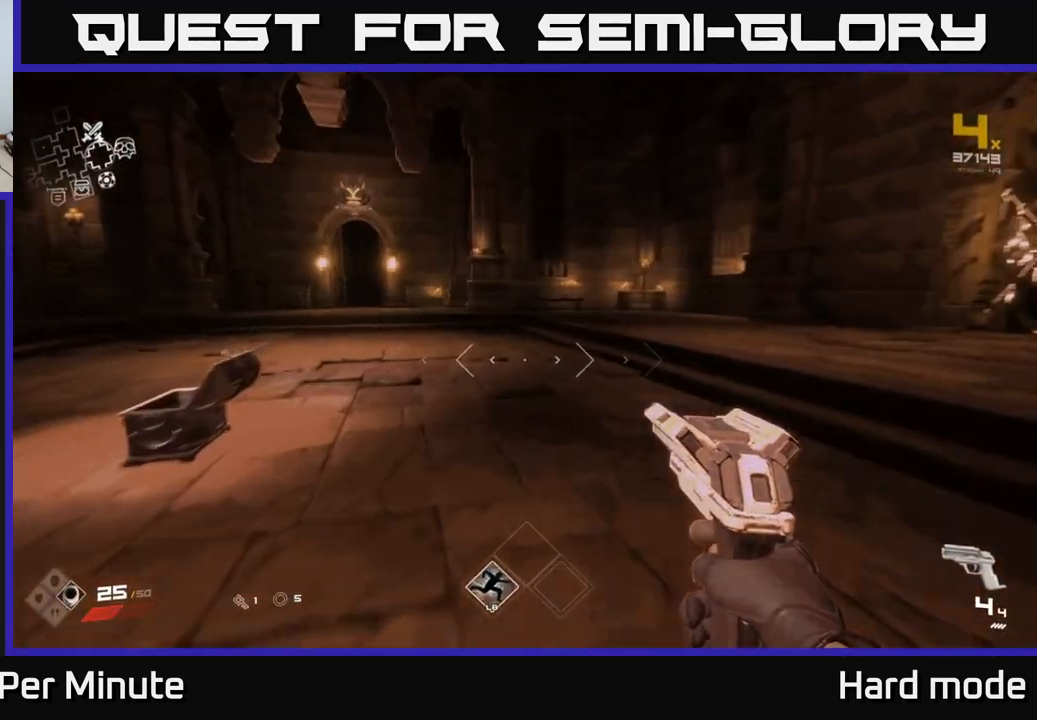
{"buttons": ["L1"], "left_stick": "up", "right_stick": "center", "events": [[100, "L1", "down"], [200, "right_stick", "left"], [333, "right_stick", "center"]]}
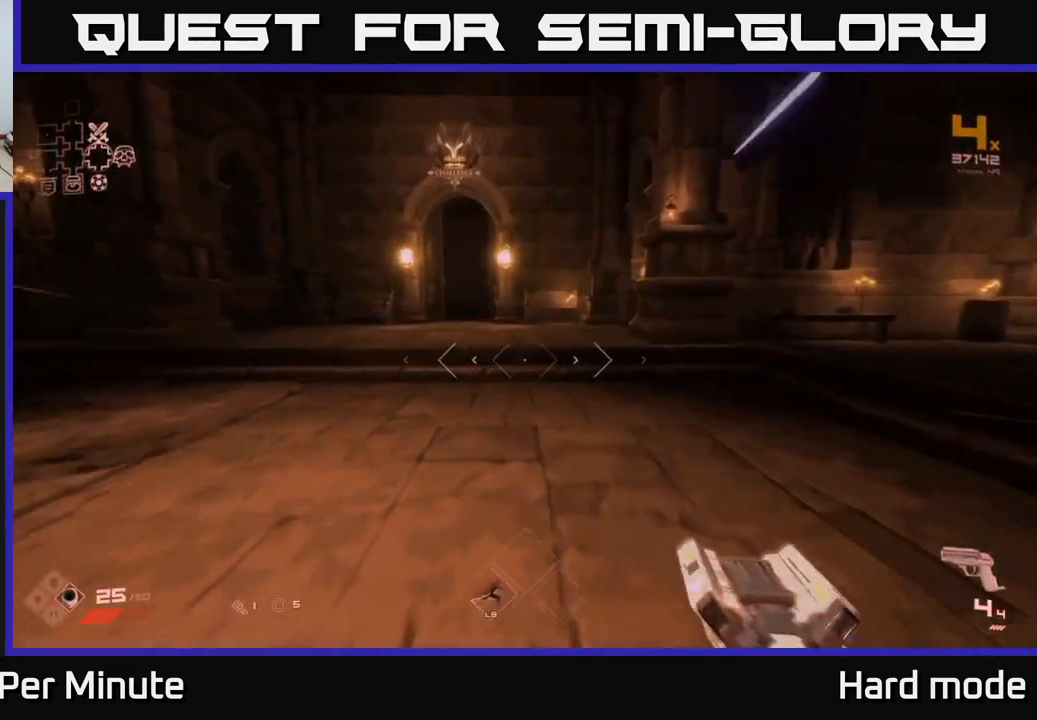
{"buttons": [], "left_stick": "up-right", "right_stick": "right", "events": [[283, "right_stick", "right"], [317, "L1", "up"], [350, "left_stick", "up-right"]]}
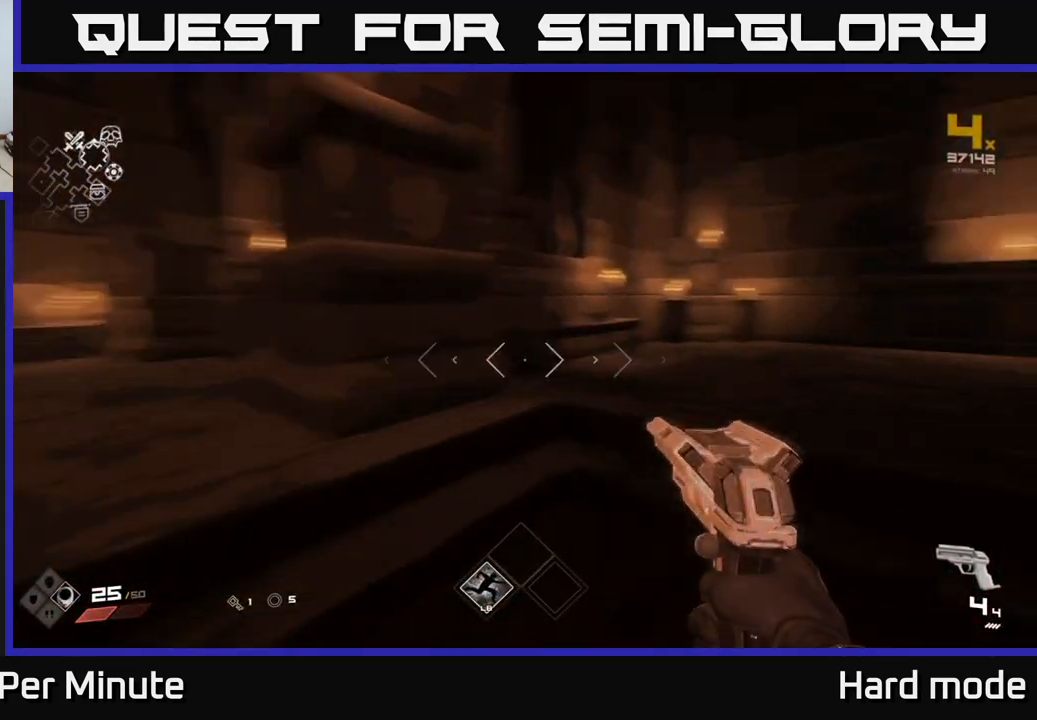
{"buttons": [], "left_stick": "down-left", "right_stick": "left", "events": [[67, "right_stick", "center"], [250, "left_stick", "down-right"], [317, "left_stick", "down-left"], [317, "right_stick", "left"]]}
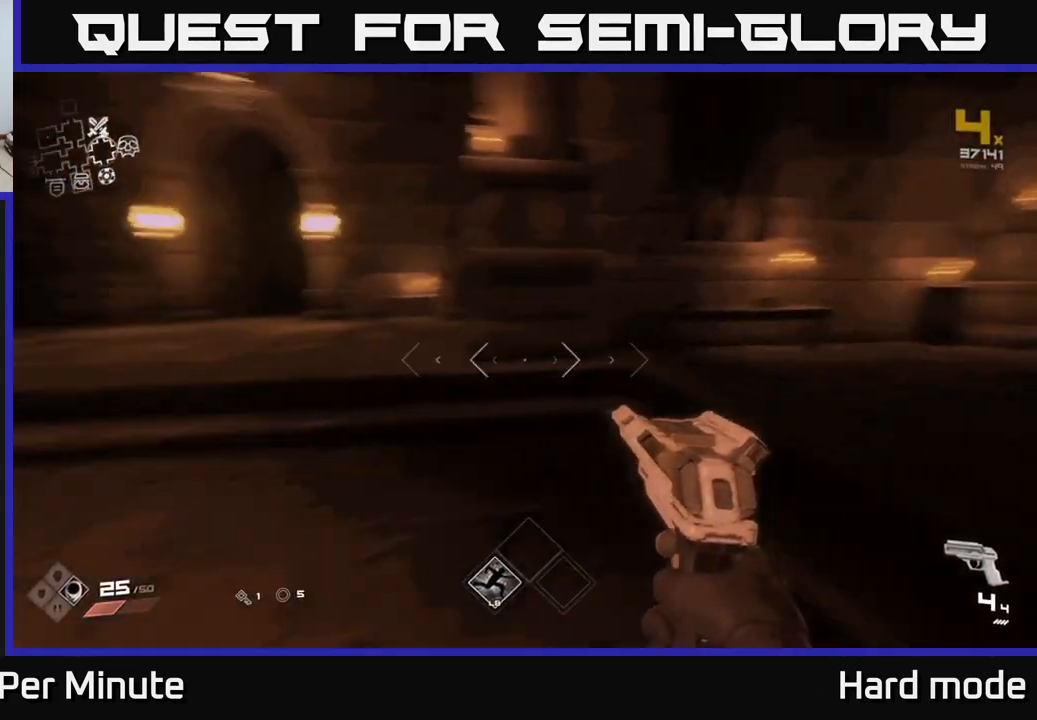
{"buttons": [], "left_stick": "up", "right_stick": "center", "events": [[167, "left_stick", "up-left"], [233, "right_stick", "center"], [250, "left_stick", "up"]]}
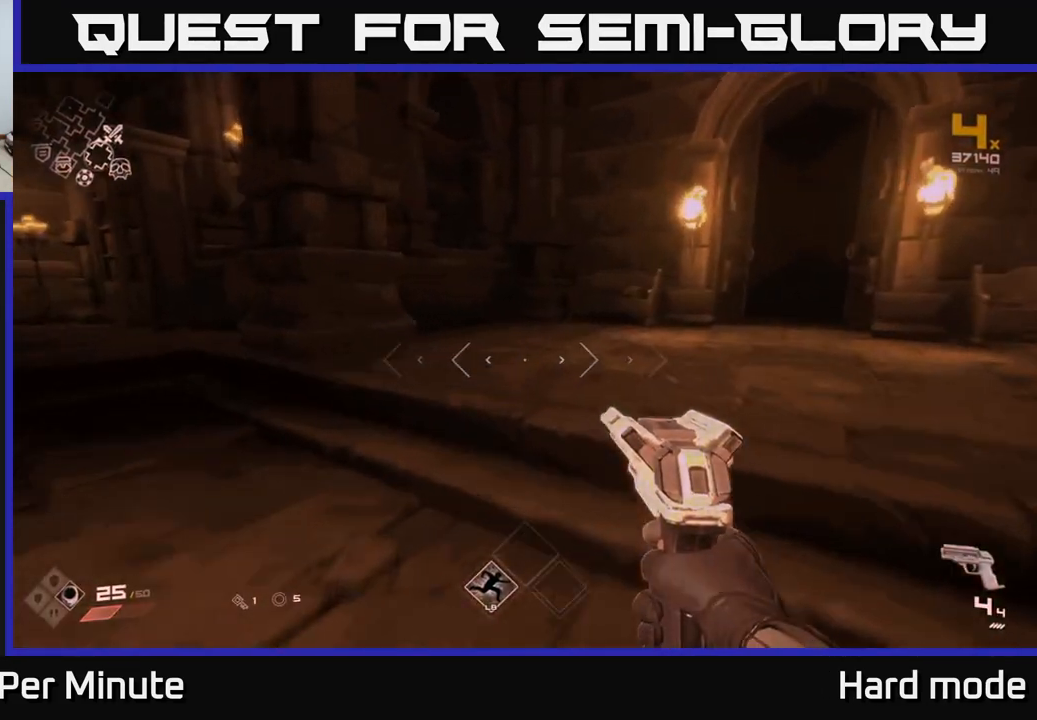
{"buttons": [], "left_stick": "down-left", "right_stick": "left", "events": [[217, "left_stick", "left"], [333, "left_stick", "down-left"], [333, "right_stick", "left"]]}
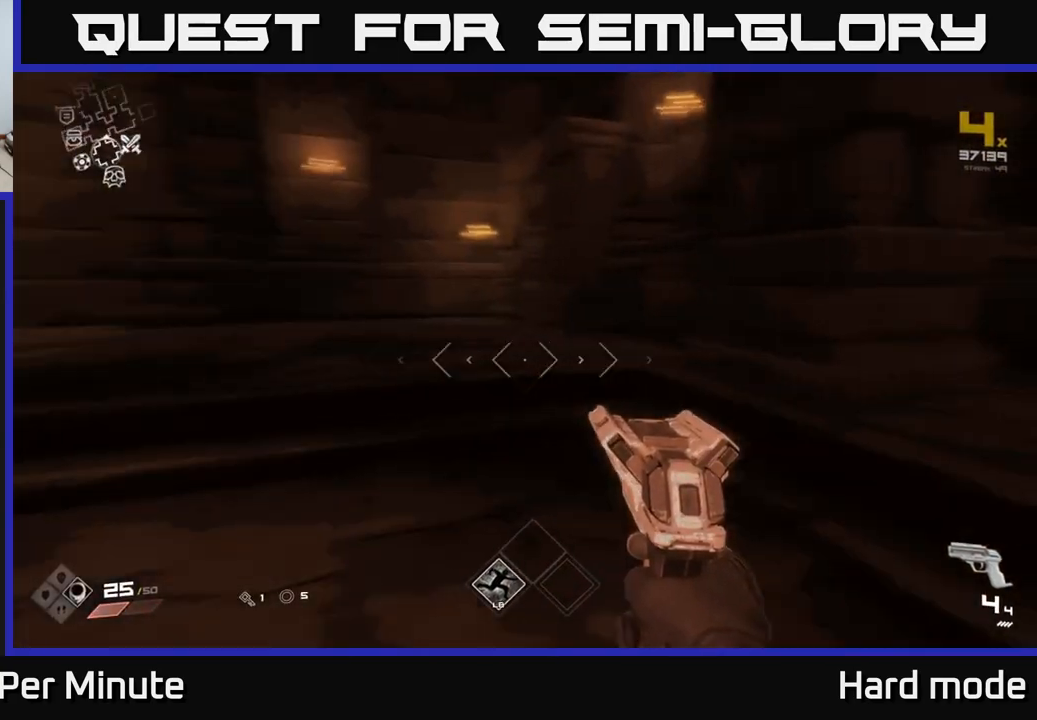
{"buttons": [], "left_stick": "up", "right_stick": "center", "events": [[217, "left_stick", "up-left"], [250, "right_stick", "center"], [267, "left_stick", "up"]]}
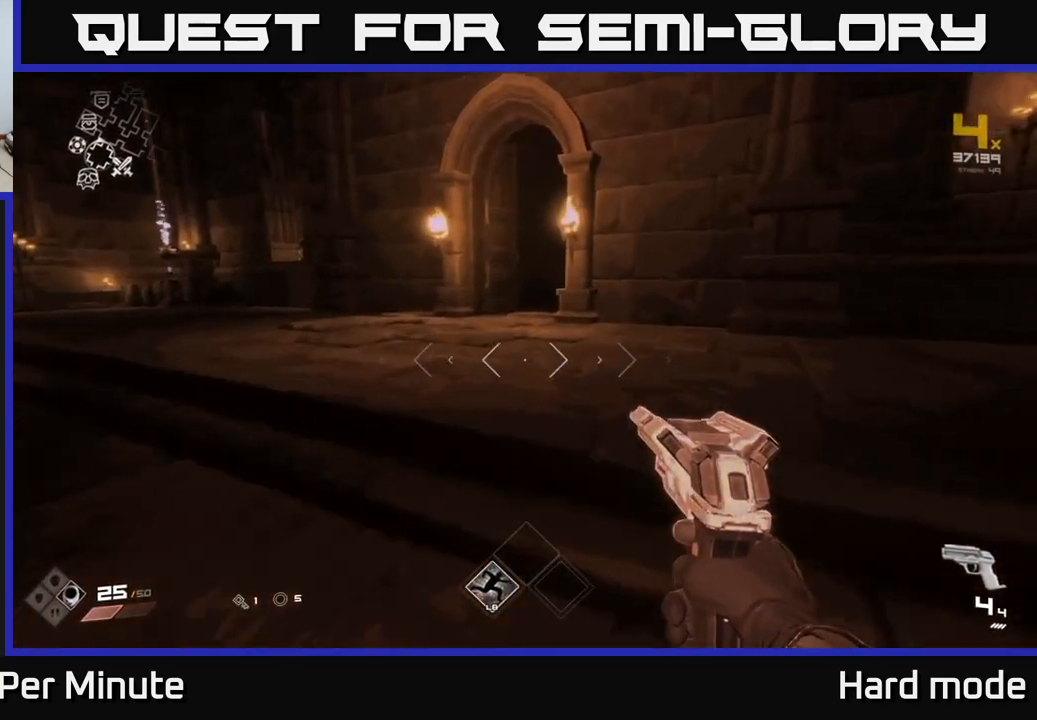
{"buttons": [], "left_stick": "up", "right_stick": "left", "events": [[267, "right_stick", "left"], [300, "left_stick", "left"], [483, "left_stick", "up"]]}
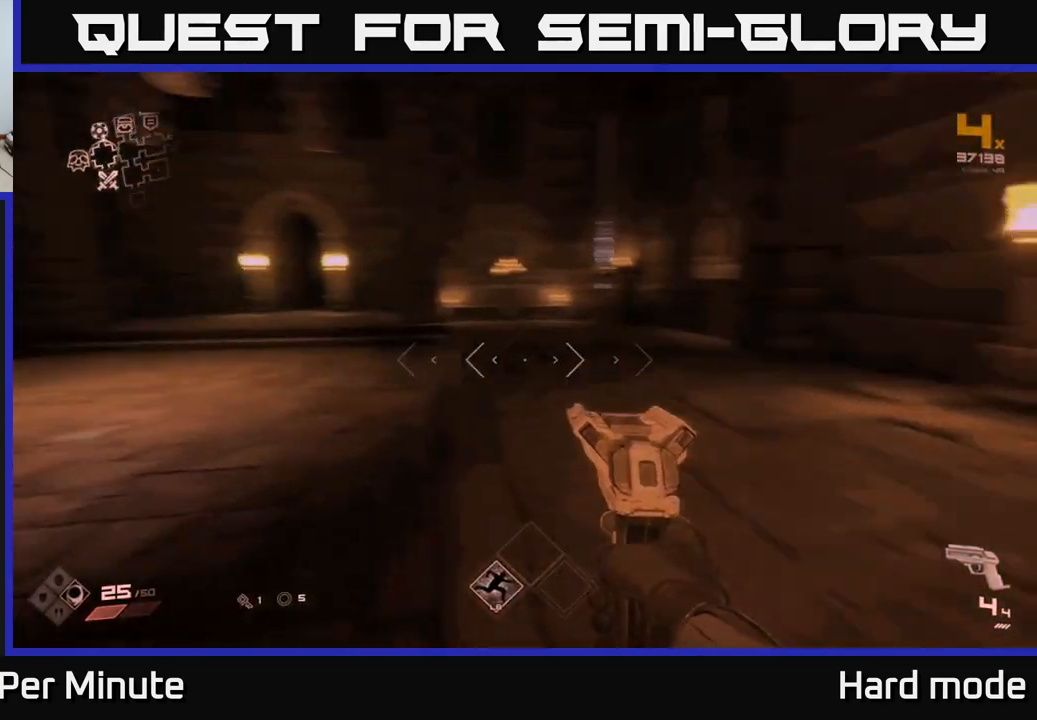
{"buttons": [], "left_stick": "up-right", "right_stick": "center", "events": [[83, "right_stick", "center"], [417, "left_stick", "up-right"]]}
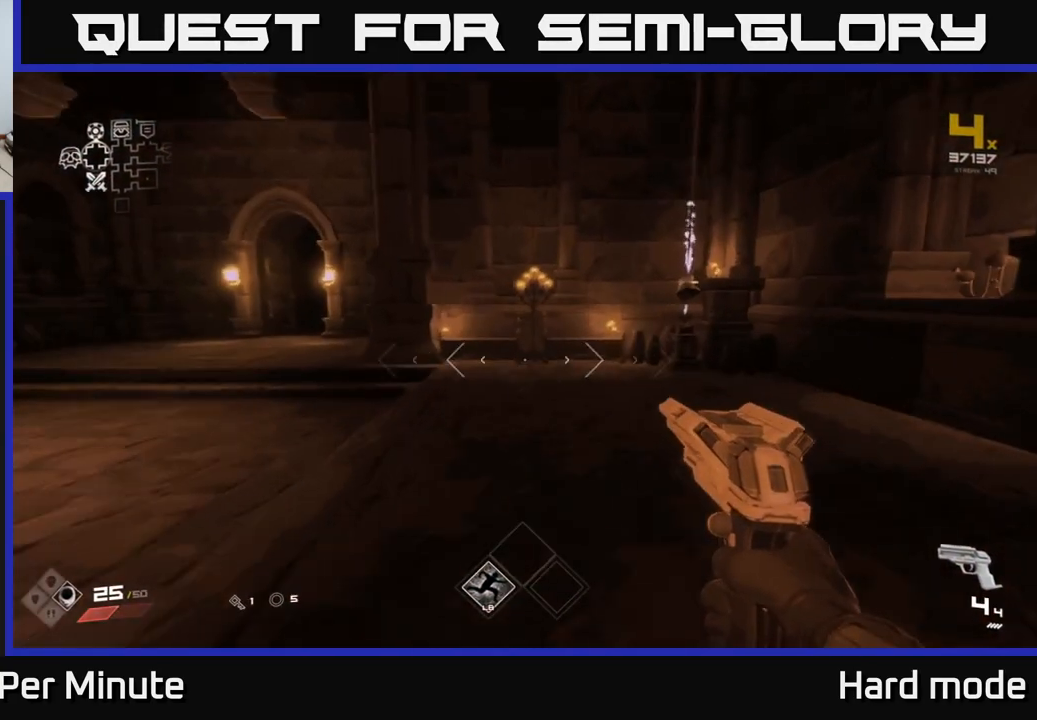
{"buttons": [], "left_stick": "up-left", "right_stick": "left", "events": [[400, "left_stick", "up-left"], [483, "right_stick", "left"]]}
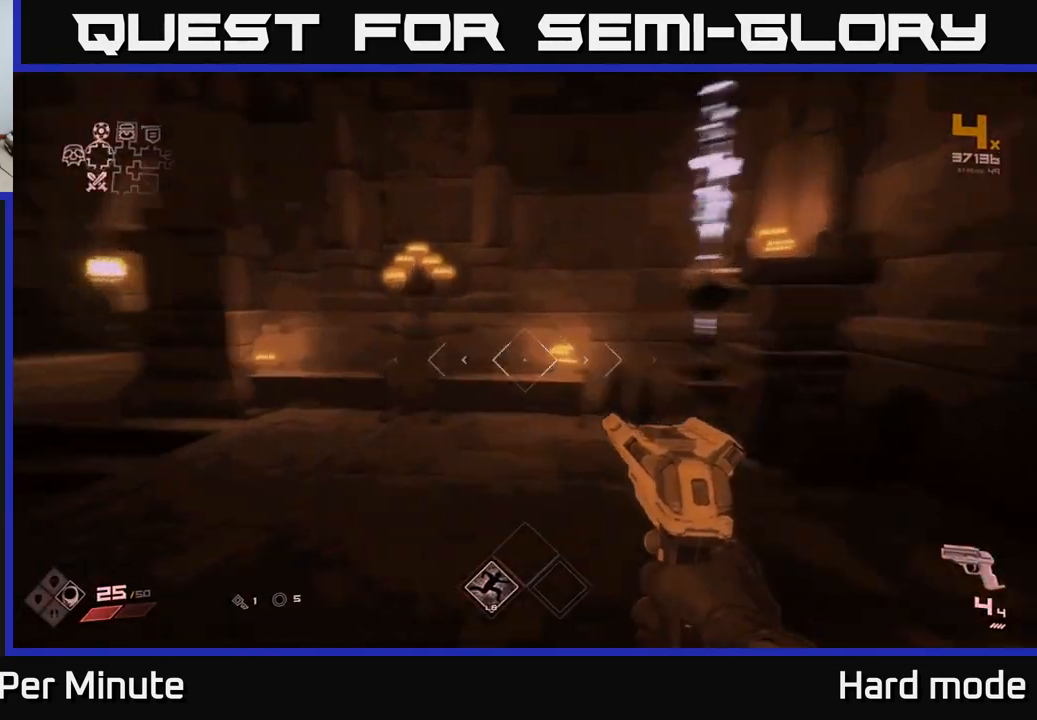
{"buttons": [], "left_stick": "up", "right_stick": "center", "events": [[33, "left_stick", "center"], [200, "left_stick", "left"], [333, "left_stick", "up-left"], [350, "right_stick", "center"], [433, "left_stick", "up"]]}
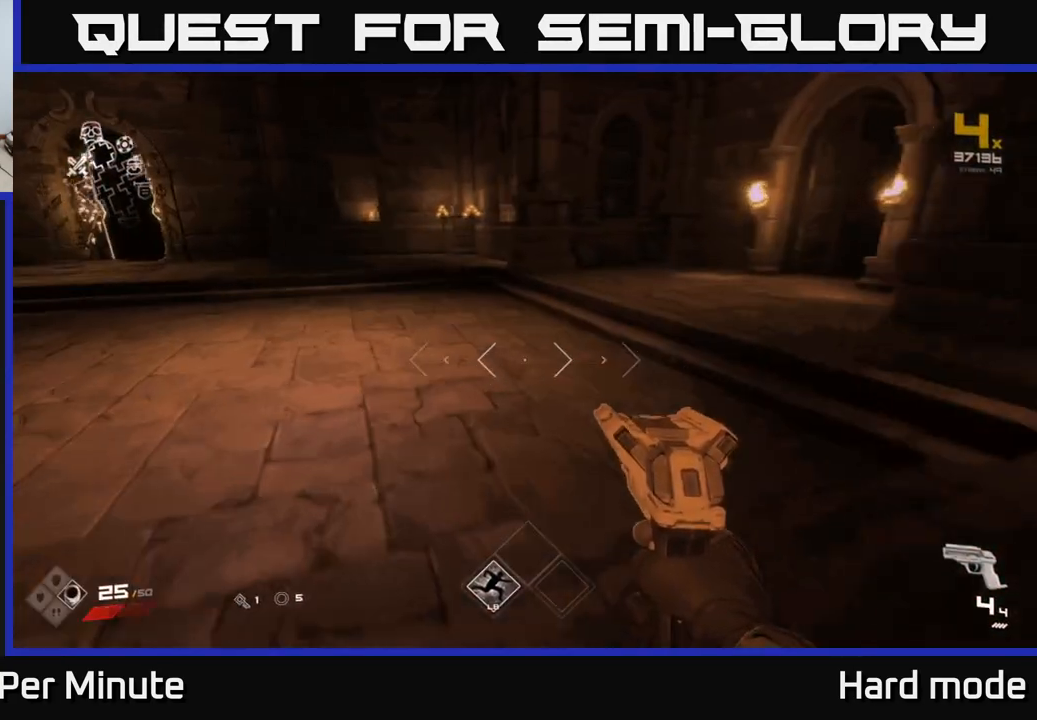
{"buttons": [], "left_stick": "up-right", "right_stick": "right", "events": [[467, "left_stick", "up-right"], [500, "right_stick", "right"]]}
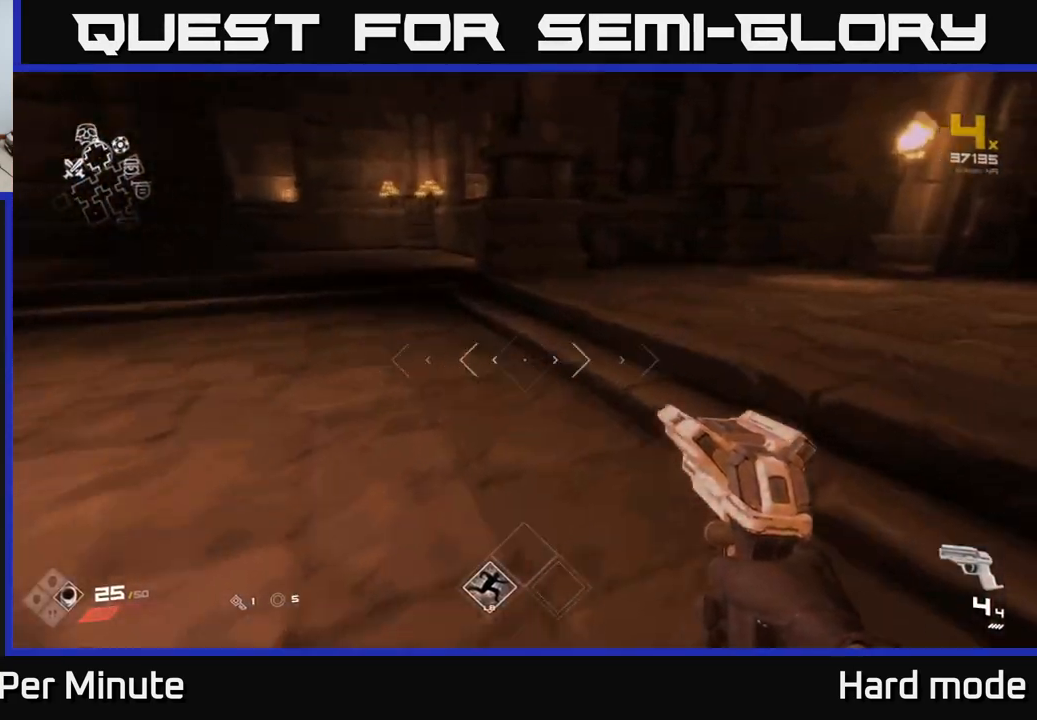
{"buttons": [], "left_stick": "up-left", "right_stick": "center", "events": [[150, "right_stick", "center"], [200, "left_stick", "left"], [200, "right_stick", "up-left"], [350, "left_stick", "up-left"], [400, "right_stick", "center"]]}
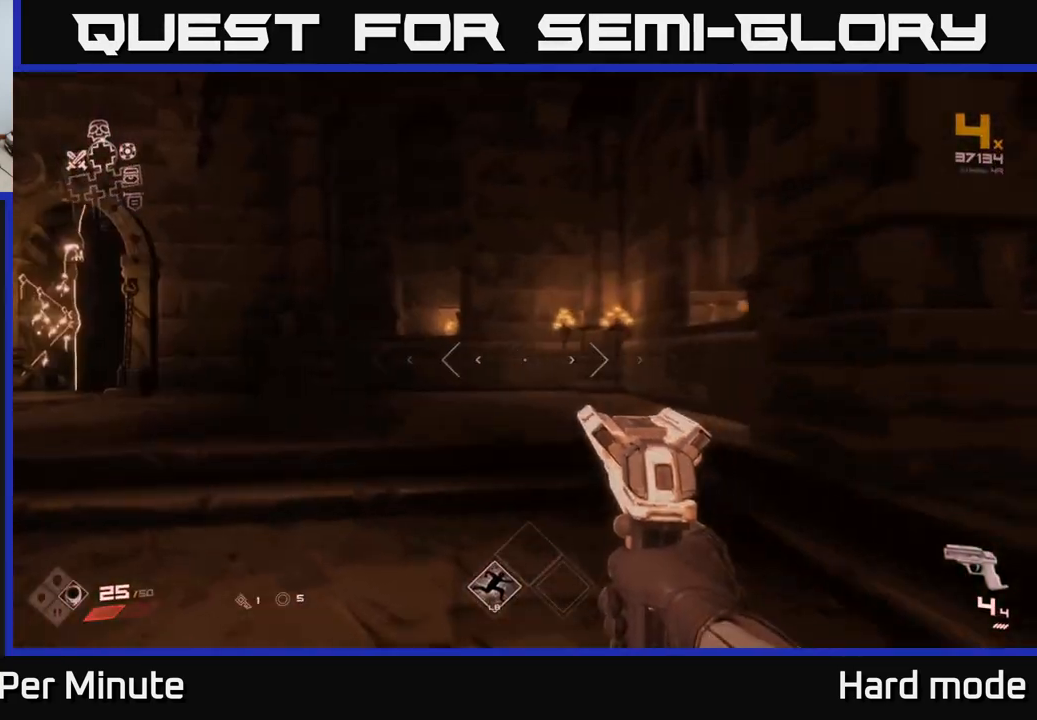
{"buttons": [], "left_stick": "up", "right_stick": "center", "events": [[67, "right_stick", "left"], [83, "left_stick", "left"], [233, "left_stick", "up-left"], [317, "right_stick", "center"], [333, "left_stick", "up"]]}
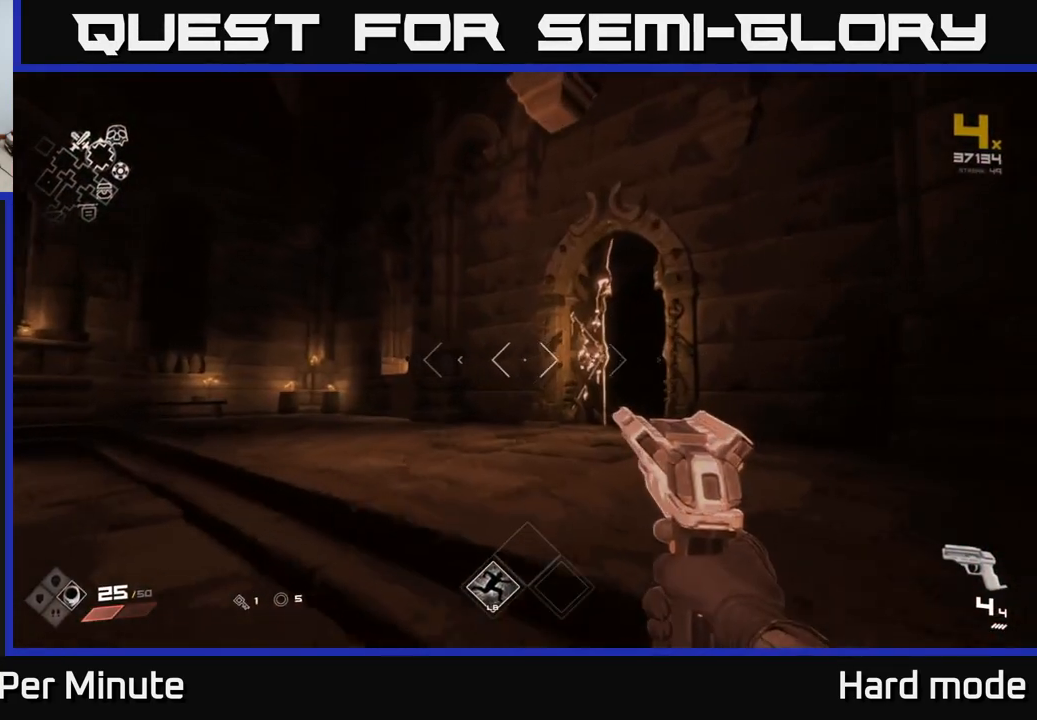
{"buttons": [], "left_stick": "up", "right_stick": "center", "events": [[83, "left_stick", "up-left"], [133, "right_stick", "left"], [383, "right_stick", "center"], [400, "left_stick", "up"]]}
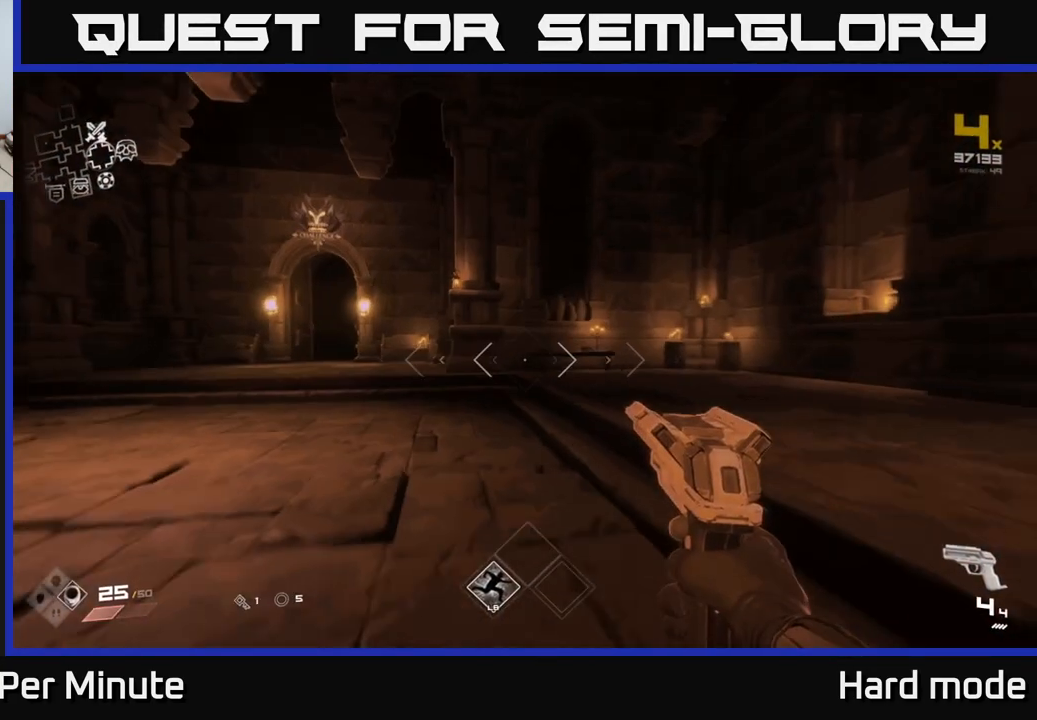
{"buttons": [], "left_stick": "up", "right_stick": "down-left", "events": [[117, "left_stick", "up-left"], [350, "right_stick", "down-left"], [433, "left_stick", "up"]]}
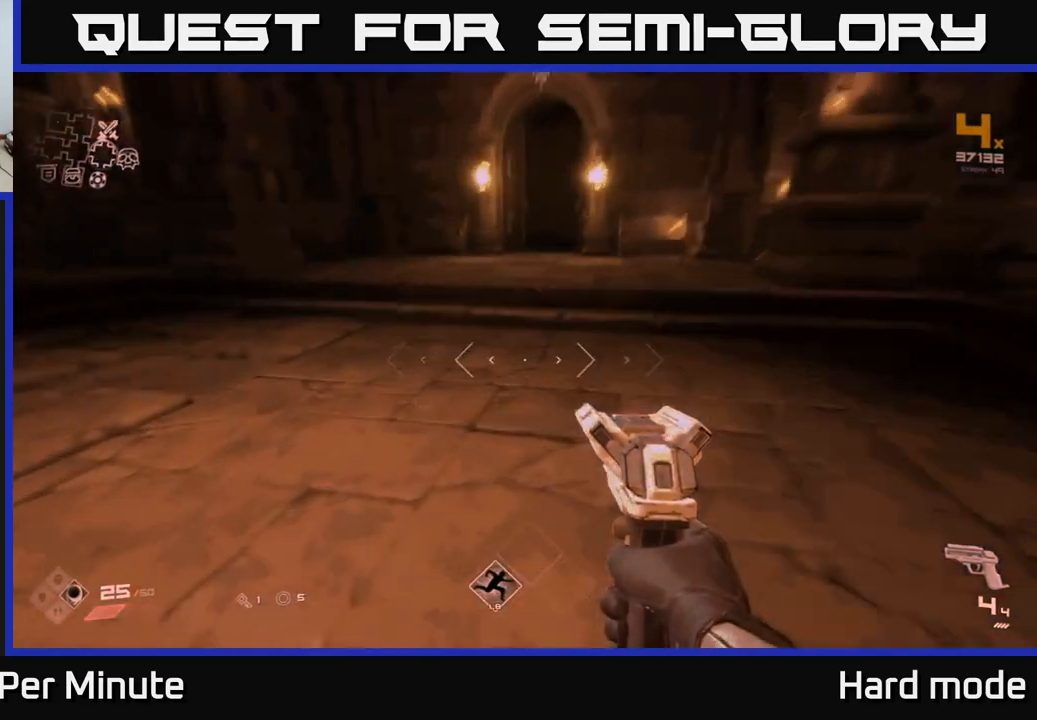
{"buttons": [], "left_stick": "up", "right_stick": "center", "events": [[17, "right_stick", "center"]]}
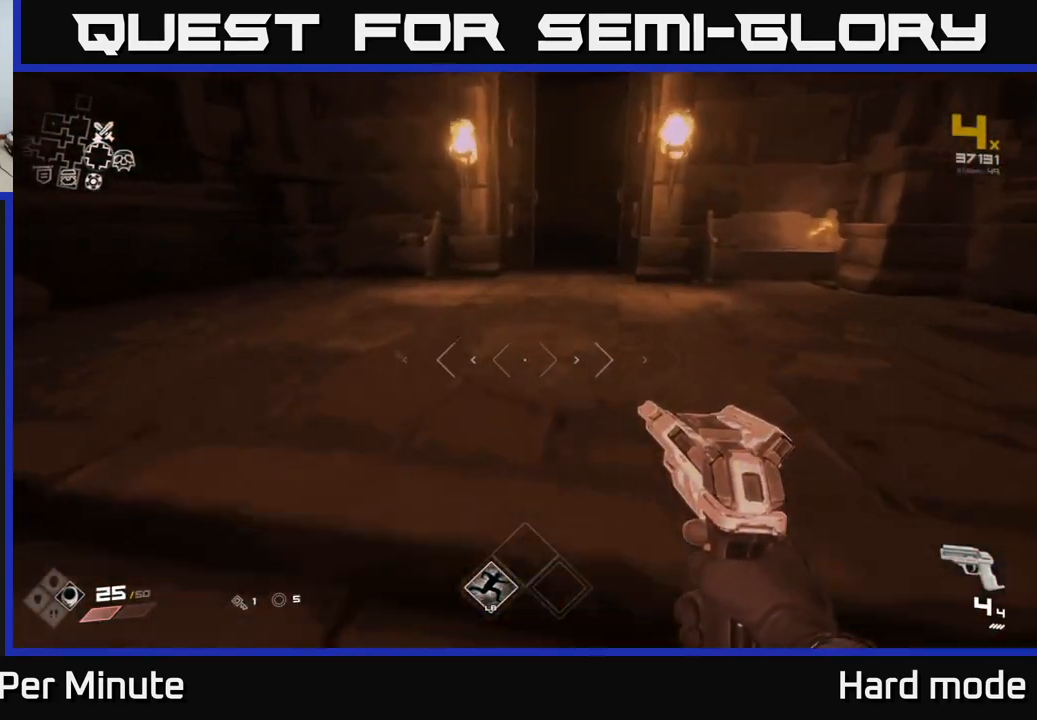
{"buttons": [], "left_stick": "center", "right_stick": "right", "events": [[100, "right_stick", "right"], [150, "left_stick", "left"], [283, "left_stick", "center"]]}
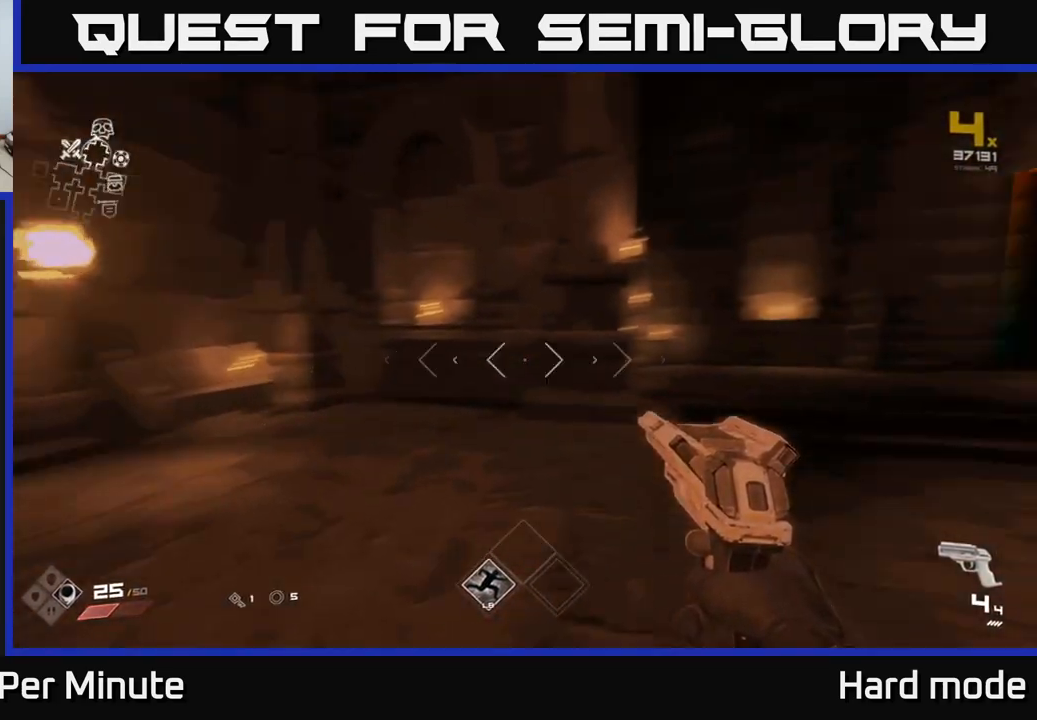
{"buttons": [], "left_stick": "up-right", "right_stick": "center", "events": [[17, "left_stick", "up-right"], [250, "right_stick", "center"]]}
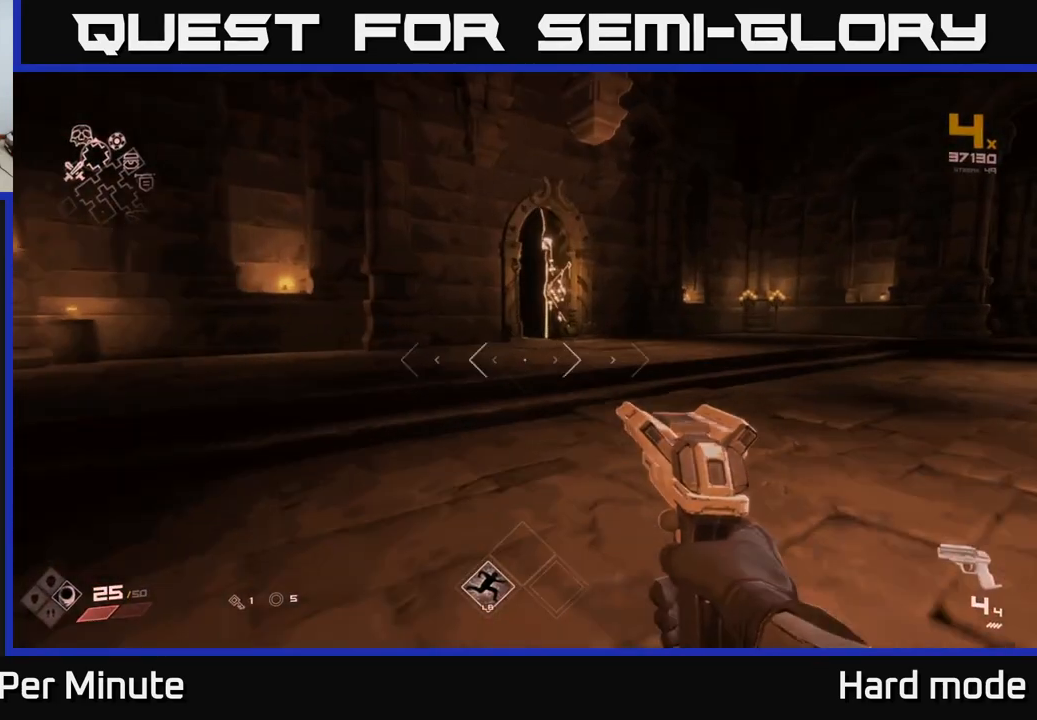
{"buttons": [], "left_stick": "up", "right_stick": "right", "events": [[317, "right_stick", "right"], [450, "left_stick", "up"]]}
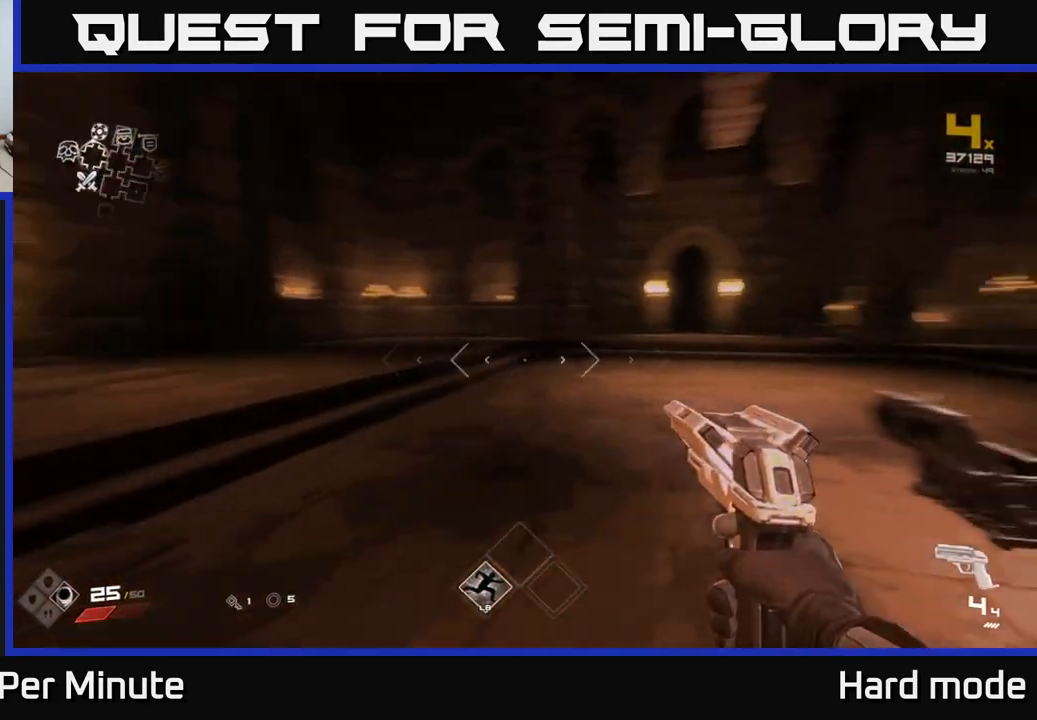
{"buttons": [], "left_stick": "up", "right_stick": "center", "events": [[133, "right_stick", "center"]]}
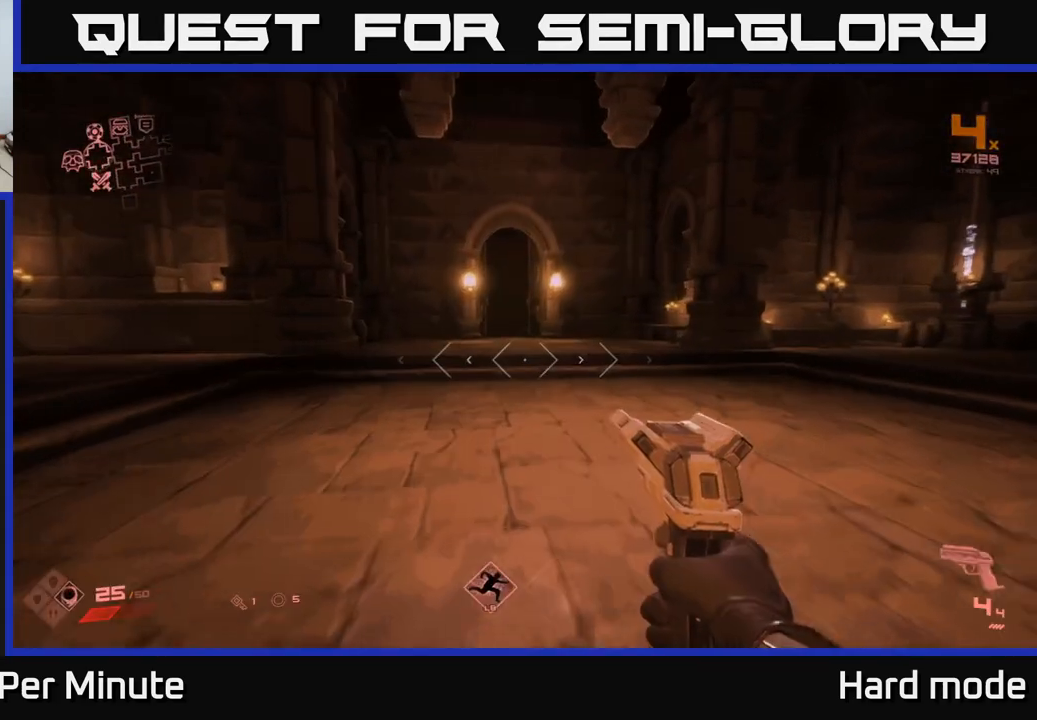
{"buttons": [], "left_stick": "up", "right_stick": "center", "events": []}
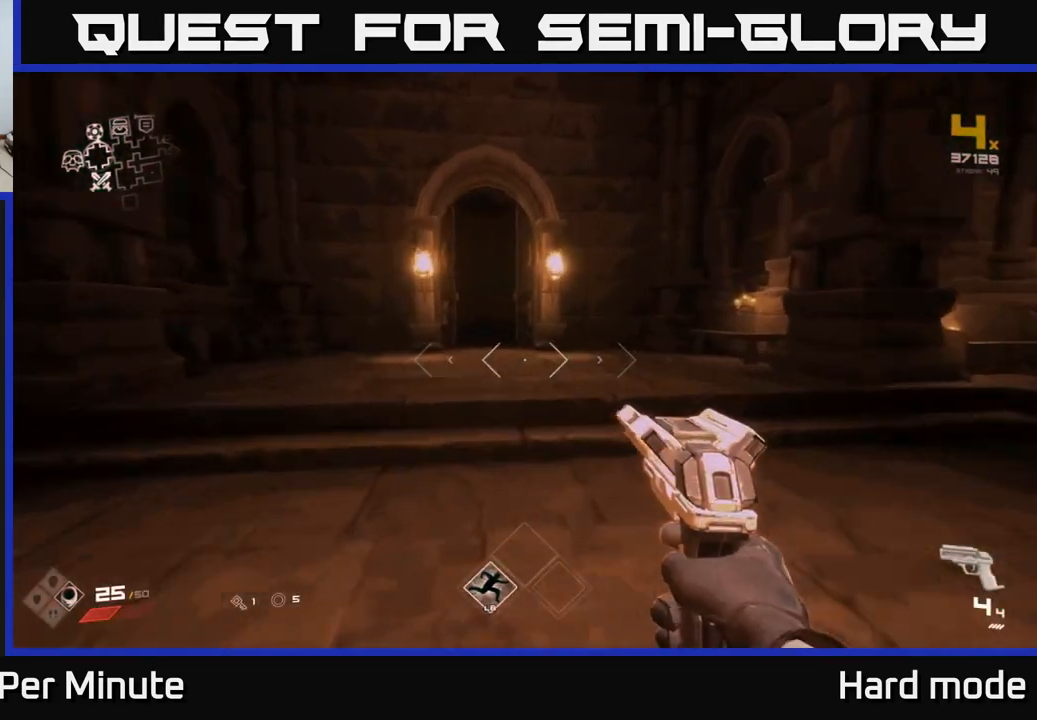
{"buttons": [], "left_stick": "up", "right_stick": "center", "events": [[400, "right_stick", "left"], [500, "right_stick", "center"]]}
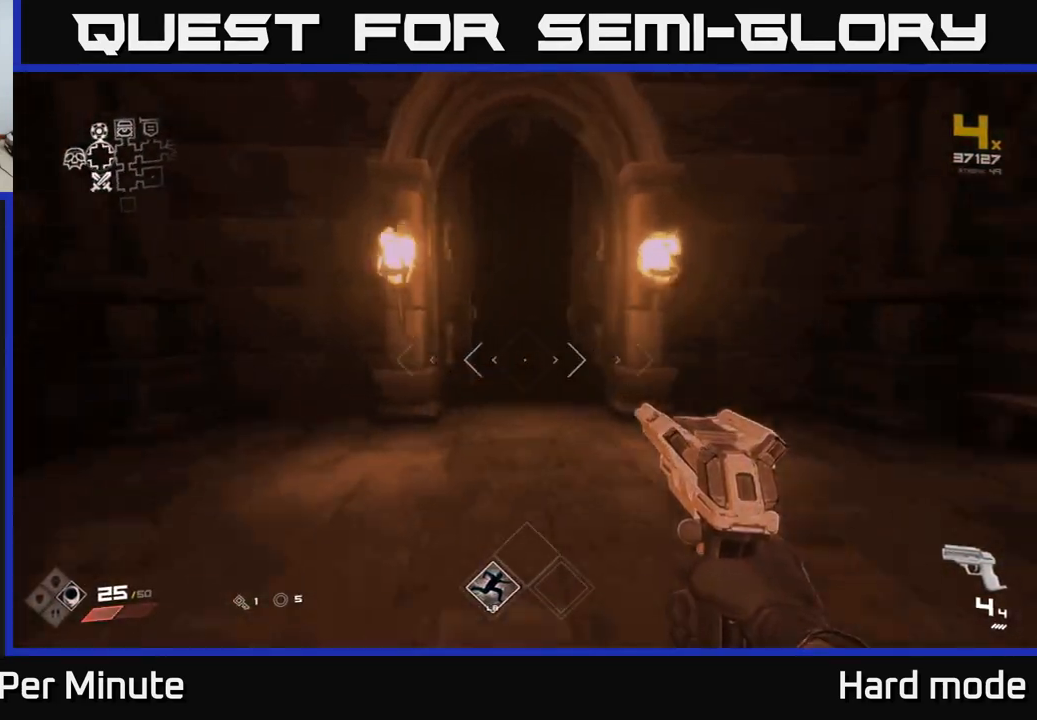
{"buttons": ["L1"], "left_stick": "up", "right_stick": "center", "events": [[233, "L1", "down"]]}